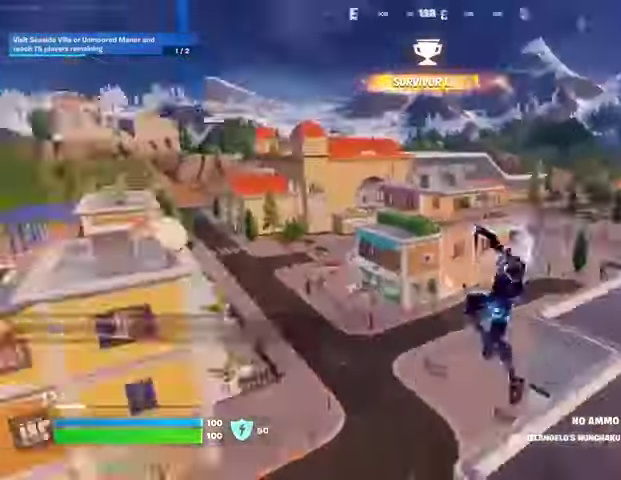
Gameplay with a controller (PlayStation layout); each line is a JSON object with the inputs held at the frame after it. "events" lists button and stick changes between this image and that frame as [ms after this image, input, new state], when the widget could be followed in between. Not read: L1.
{"buttons": [], "left_stick": "up-right", "right_stick": "center", "events": [[67, "right_stick", "center"], [333, "SQUARE", "down"], [367, "left_stick", "up-right"], [400, "SQUARE", "up"]]}
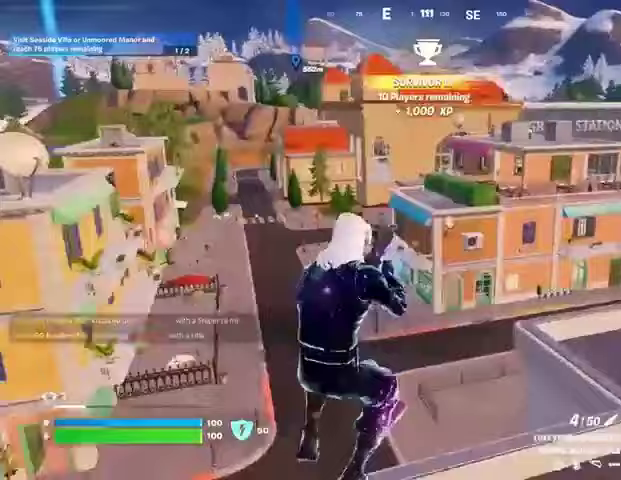
{"buttons": [], "left_stick": "up", "right_stick": "center", "events": [[33, "R3", "down"], [133, "R3", "up"], [133, "right_stick", "right"], [267, "left_stick", "up"], [267, "right_stick", "center"]]}
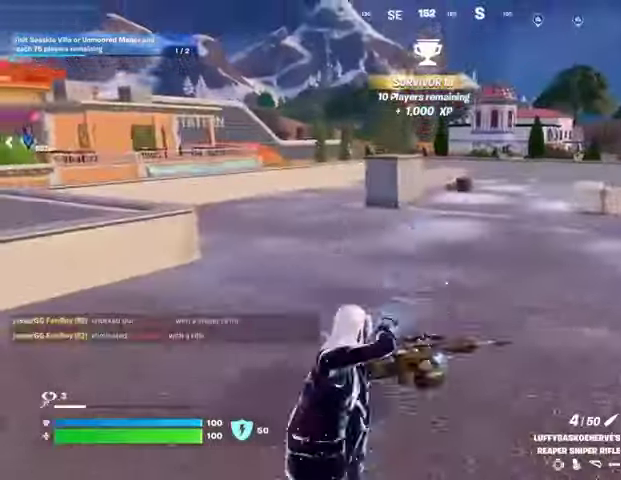
{"buttons": [], "left_stick": "up", "right_stick": "center", "events": [[33, "CROSS", "down"], [67, "CROSS", "up"]]}
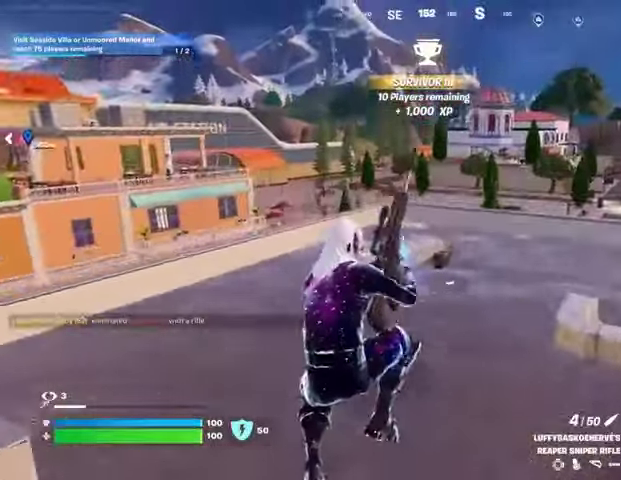
{"buttons": [], "left_stick": "up", "right_stick": "center", "events": []}
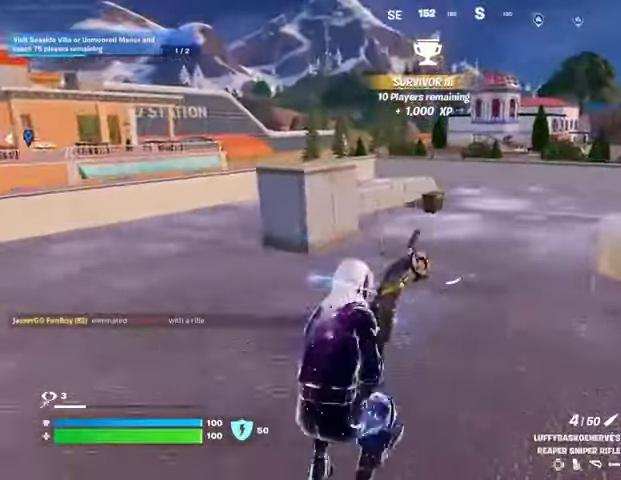
{"buttons": ["CROSS"], "left_stick": "up", "right_stick": "center", "events": [[233, "right_stick", "right"], [300, "right_stick", "center"], [467, "CROSS", "down"]]}
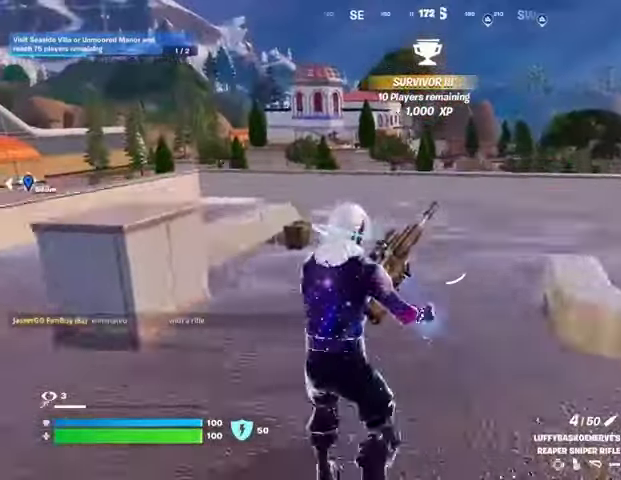
{"buttons": [], "left_stick": "up", "right_stick": "center", "events": [[33, "CROSS", "up"]]}
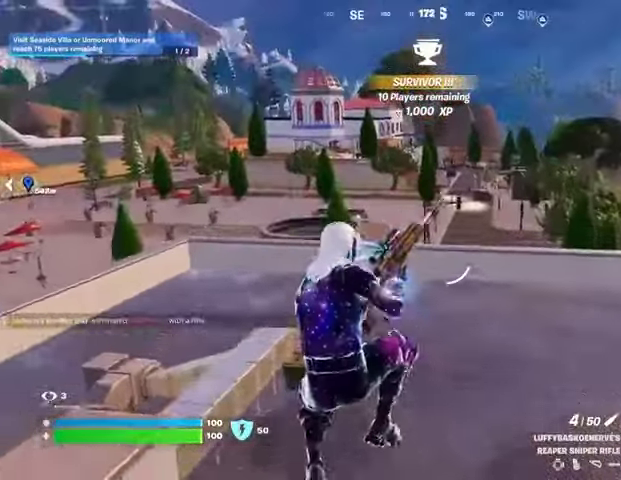
{"buttons": [], "left_stick": "up", "right_stick": "center", "events": [[433, "CROSS", "down"], [500, "CROSS", "up"]]}
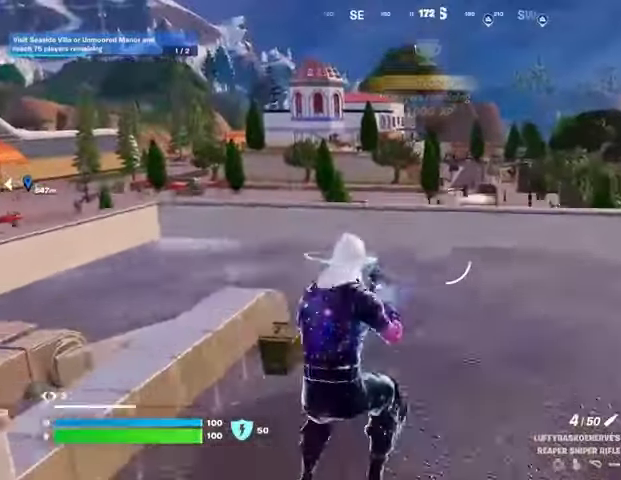
{"buttons": [], "left_stick": "up", "right_stick": "center", "events": [[67, "right_stick", "left"], [167, "right_stick", "center"]]}
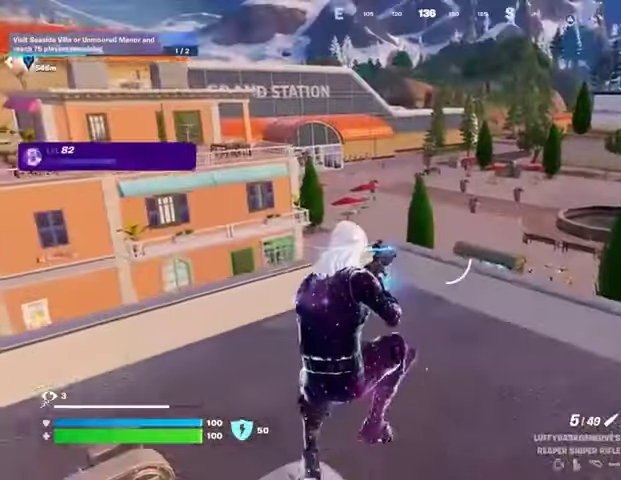
{"buttons": ["CROSS"], "left_stick": "up", "right_stick": "center", "events": [[133, "right_stick", "right"], [233, "right_stick", "center"], [300, "L3", "down"], [400, "L3", "up"], [433, "CROSS", "down"]]}
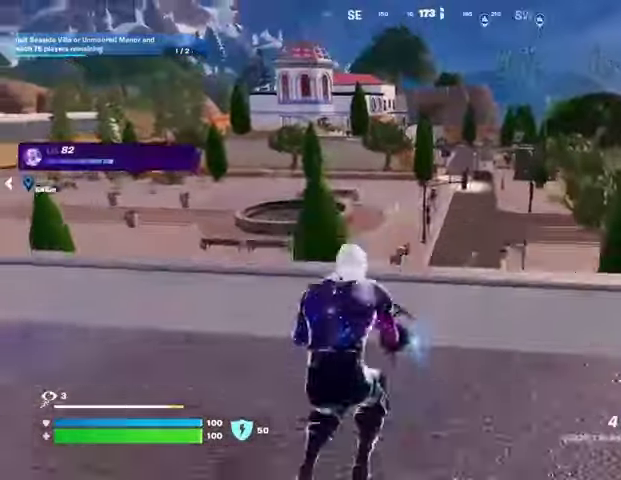
{"buttons": [], "left_stick": "up", "right_stick": "center", "events": [[33, "CROSS", "up"]]}
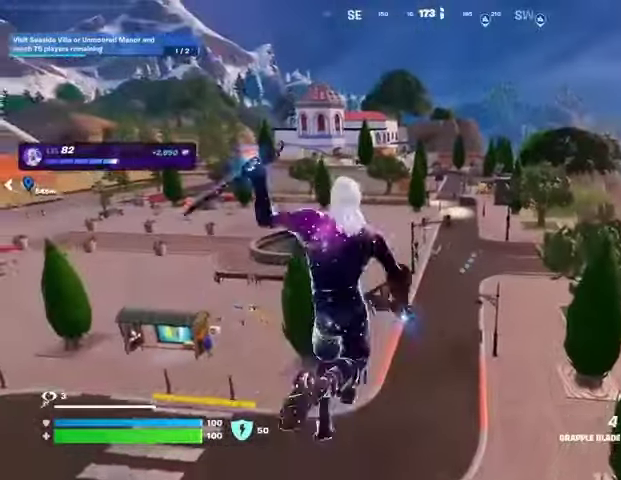
{"buttons": [], "left_stick": "up-right", "right_stick": "left", "events": [[133, "L2", "down"], [233, "L2", "up"], [367, "left_stick", "up-right"], [433, "right_stick", "left"]]}
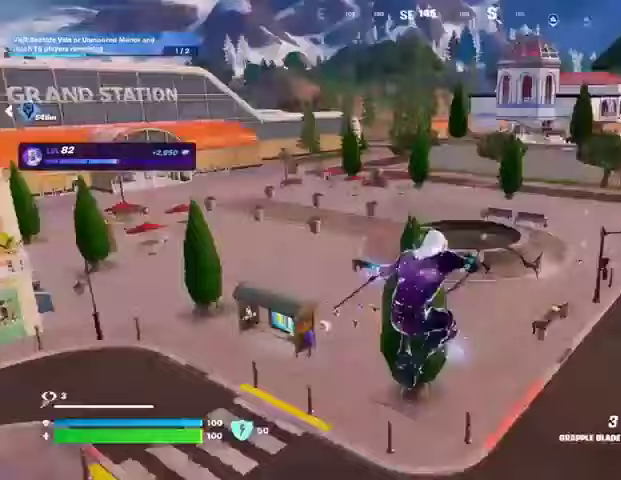
{"buttons": [], "left_stick": "up-right", "right_stick": "center", "events": [[100, "right_stick", "center"]]}
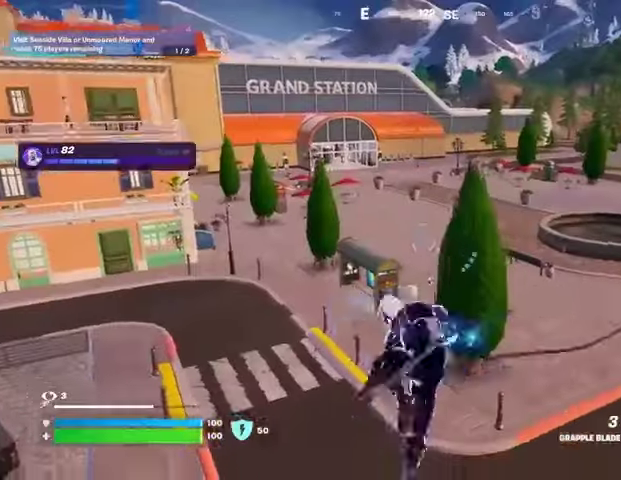
{"buttons": [], "left_stick": "up", "right_stick": "center", "events": [[33, "right_stick", "right"], [133, "left_stick", "up"], [167, "right_stick", "center"]]}
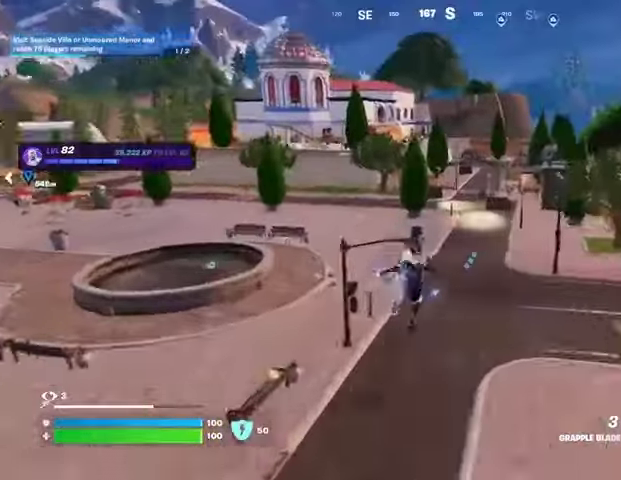
{"buttons": [], "left_stick": "up", "right_stick": "up-left", "events": [[300, "R3", "down"], [367, "R3", "up"], [433, "right_stick", "up-left"]]}
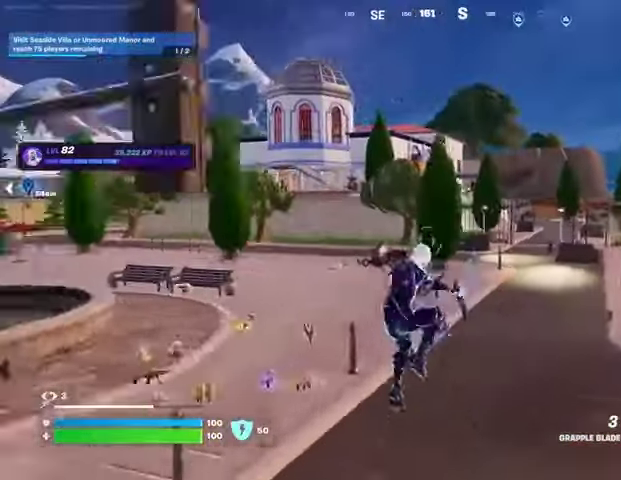
{"buttons": [], "left_stick": "up-right", "right_stick": "up", "events": [[33, "right_stick", "center"], [333, "left_stick", "up-right"], [467, "right_stick", "up"]]}
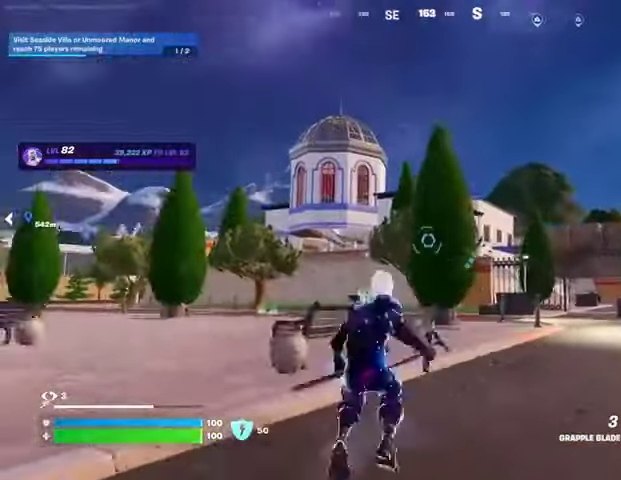
{"buttons": [], "left_stick": "up-right", "right_stick": "center", "events": [[33, "right_stick", "center"], [400, "L3", "down"], [467, "L3", "up"]]}
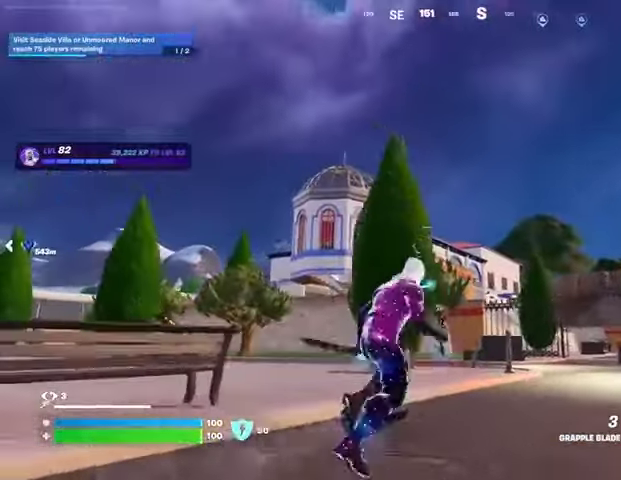
{"buttons": [], "left_stick": "up-right", "right_stick": "center", "events": []}
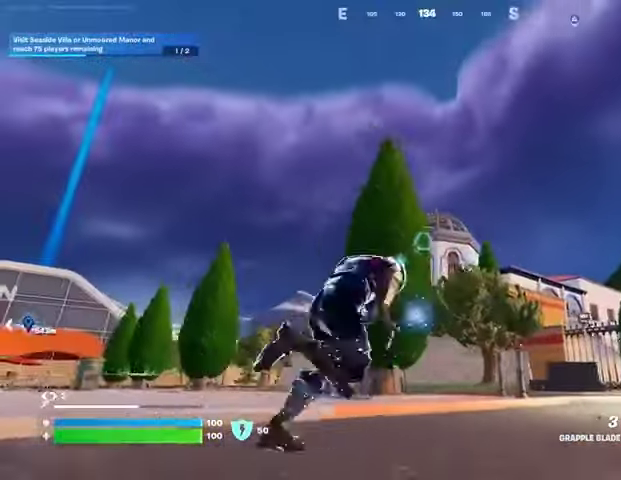
{"buttons": [], "left_stick": "up", "right_stick": "center", "events": [[333, "left_stick", "up"]]}
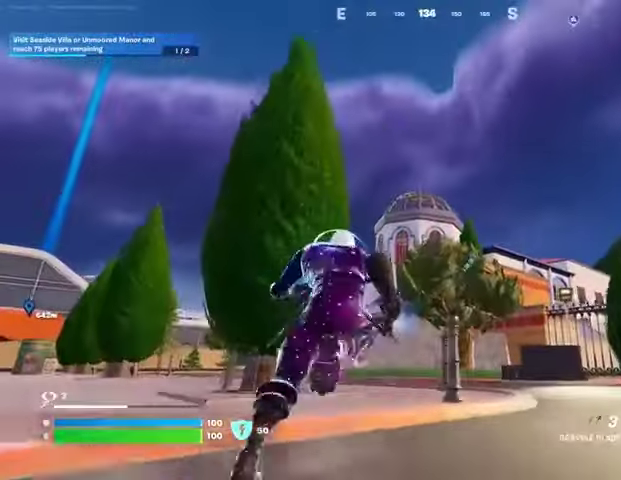
{"buttons": [], "left_stick": "up", "right_stick": "center", "events": [[133, "L2", "down"], [267, "L2", "up"]]}
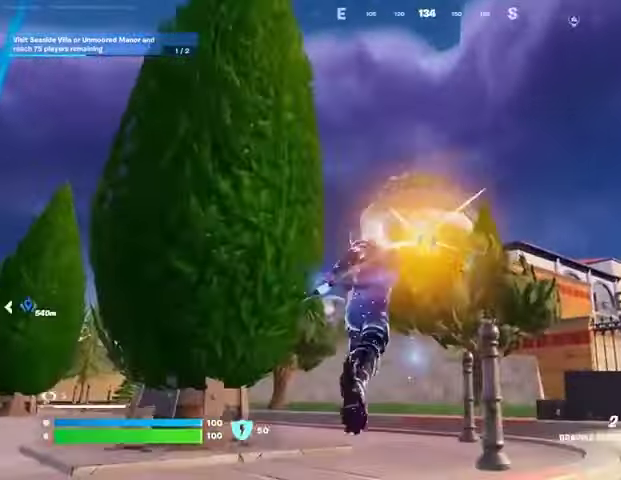
{"buttons": [], "left_stick": "up-left", "right_stick": "center", "events": [[133, "right_stick", "down"], [200, "left_stick", "up-left"], [267, "right_stick", "center"]]}
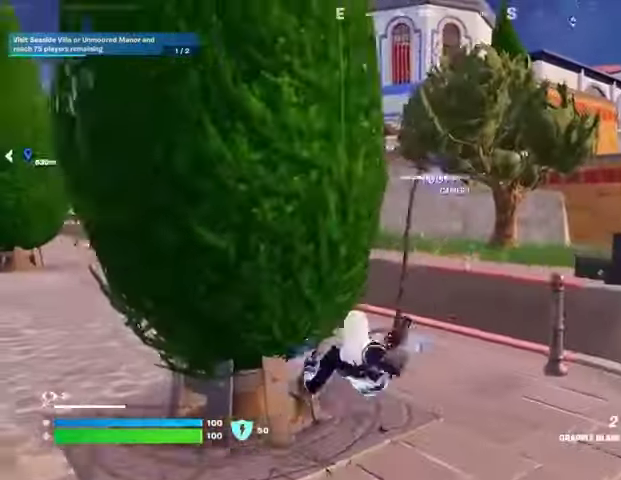
{"buttons": [], "left_stick": "up-left", "right_stick": "center", "events": []}
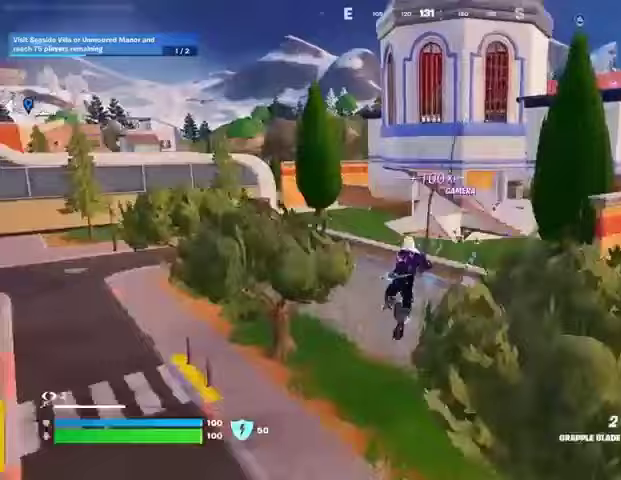
{"buttons": [], "left_stick": "down-right", "right_stick": "down-right", "events": [[167, "left_stick", "down-right"], [367, "right_stick", "down-right"]]}
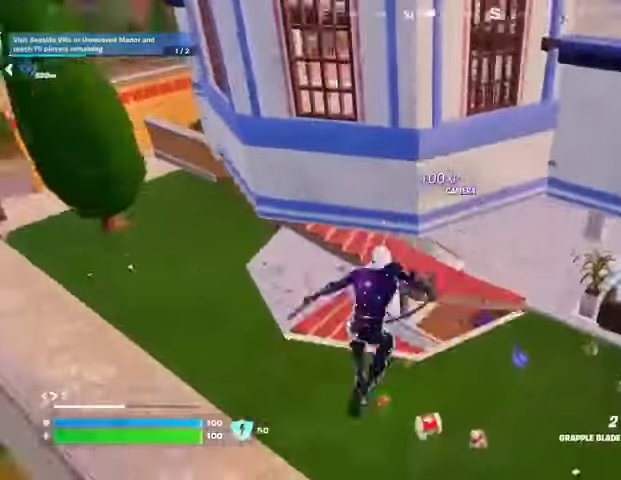
{"buttons": [], "left_stick": "right", "right_stick": "center", "events": [[33, "right_stick", "center"], [133, "left_stick", "down"], [367, "R1", "down"], [467, "R1", "up"], [467, "left_stick", "right"]]}
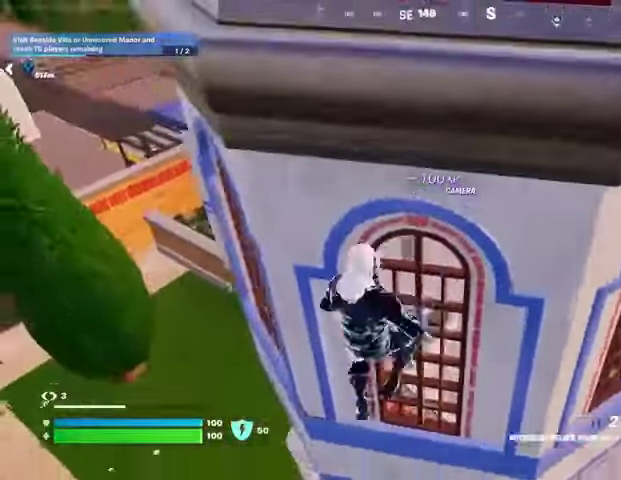
{"buttons": ["SQUARE"], "left_stick": "up", "right_stick": "center", "events": [[33, "R1", "down"], [33, "right_stick", "down-right"], [67, "left_stick", "up"], [133, "R1", "up"], [200, "right_stick", "center"], [500, "SQUARE", "down"]]}
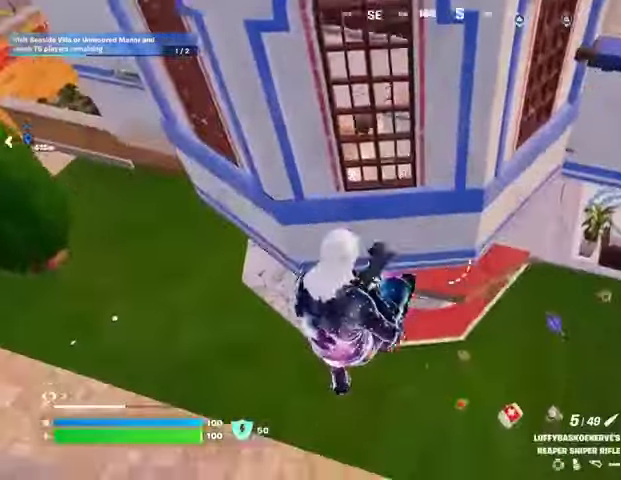
{"buttons": [], "left_stick": "up", "right_stick": "center", "events": [[33, "SQUARE", "up"], [200, "right_stick", "up"], [300, "right_stick", "center"]]}
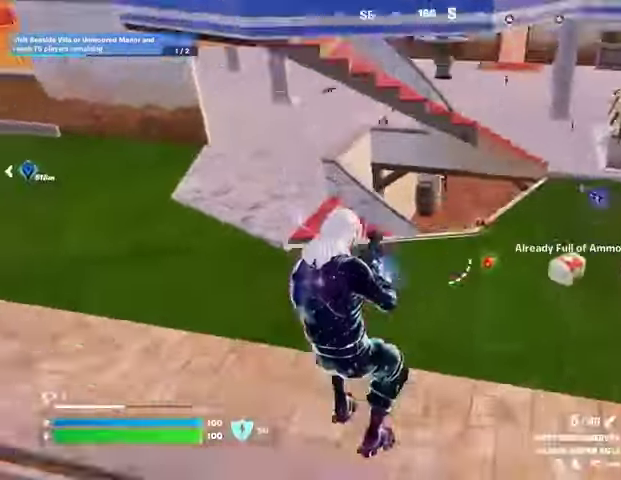
{"buttons": [], "left_stick": "up", "right_stick": "center", "events": [[67, "CROSS", "down"], [167, "CROSS", "up"], [200, "CROSS", "down"], [333, "CROSS", "up"]]}
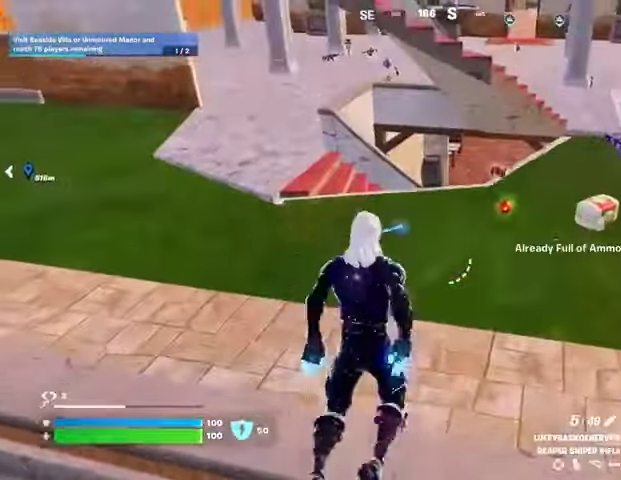
{"buttons": ["L3"], "left_stick": "up", "right_stick": "center", "events": [[300, "right_stick", "up"], [433, "L3", "down"], [433, "right_stick", "center"]]}
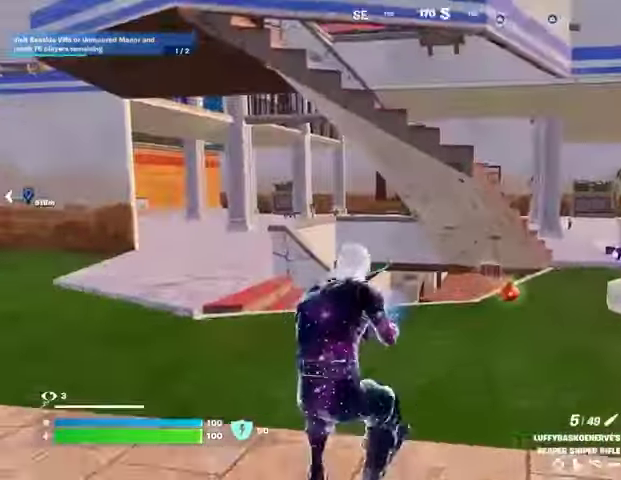
{"buttons": [], "left_stick": "up", "right_stick": "right", "events": [[33, "L3", "up"], [233, "left_stick", "up-left"], [233, "right_stick", "down-right"], [333, "right_stick", "center"], [500, "left_stick", "up"], [500, "right_stick", "right"]]}
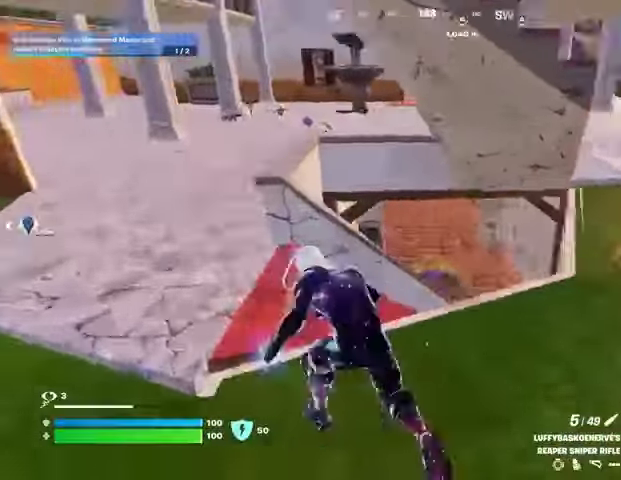
{"buttons": [], "left_stick": "up", "right_stick": "up-left", "events": [[167, "right_stick", "down-left"], [333, "right_stick", "center"], [433, "right_stick", "up-left"]]}
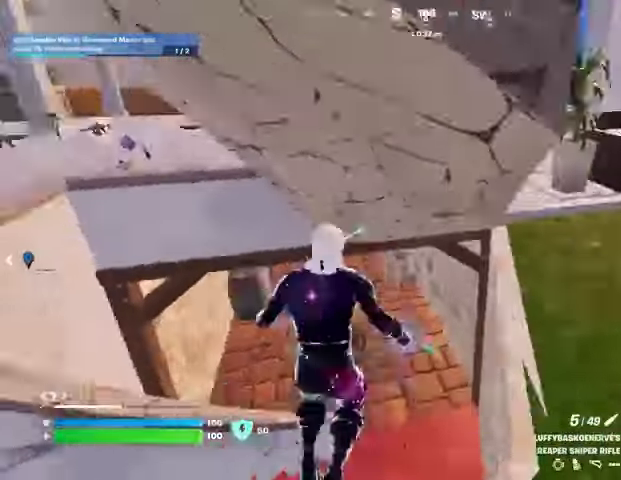
{"buttons": [], "left_stick": "up", "right_stick": "center", "events": [[100, "right_stick", "center"], [133, "R3", "down"], [200, "R3", "up"], [233, "right_stick", "up-left"], [333, "right_stick", "center"]]}